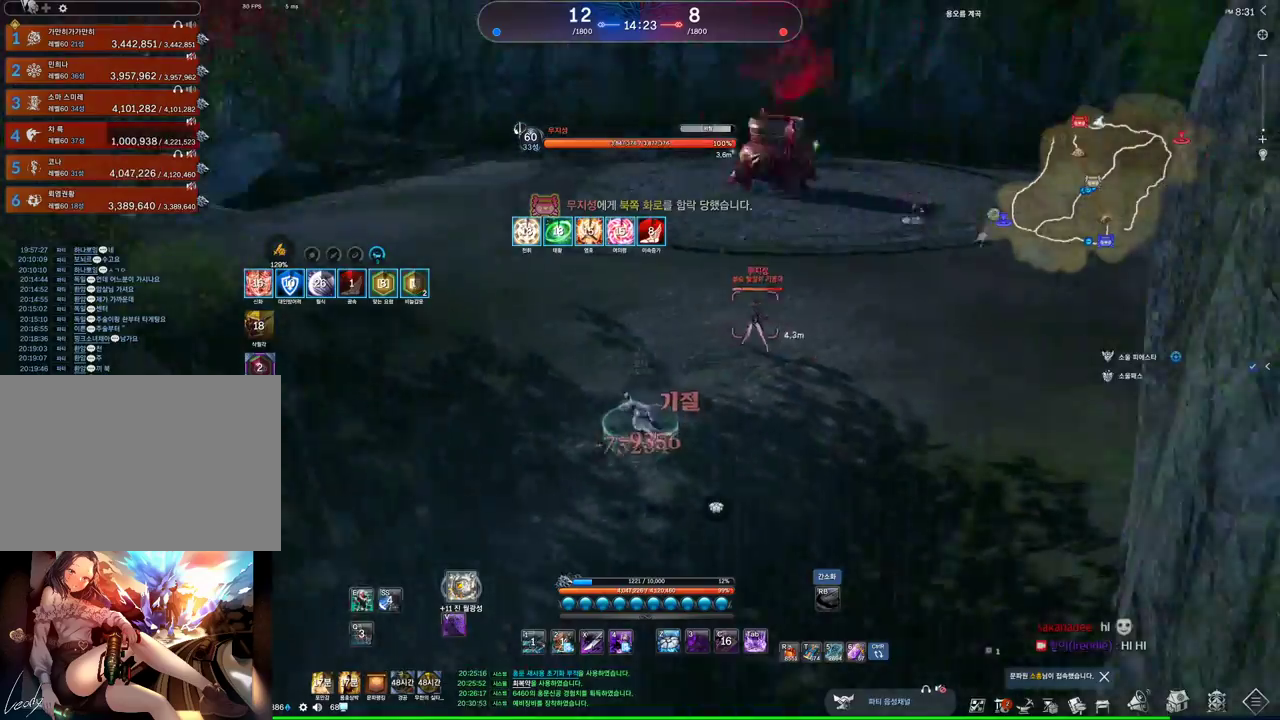
Gameplay with keyboard and mouse; each line is a JSON object with the keys and mouse buttons held at the frame after it. "events" lists presses ("down") and releases ("up") of "1", "2", "3", "4", "5", "a", "alt", "c", "ctrl", "d", "e", "f", "m", "q", "r", "s", "shift", "space", "t", "tab", "tilde", "v", "w", "x", "z", "mouse_left", "mouse_wheel" and "mouse_right" between this image and that frame as [ms after this image, input, new state], when the widget could be followed in between. "mouse_left", "mouse_wheel", "mouse_right" = the "left", "wheel", "right" buttons of the "mouse" list. No other keys are recorded. "wheel" means that the mouse wheel is clicked or scrolled. Not read: mouse_move other_keys.
{"keys": ["a", "w"], "mouse": [], "events": [[267, "e", "down"], [467, "e", "up"], [467, "w", "down"]]}
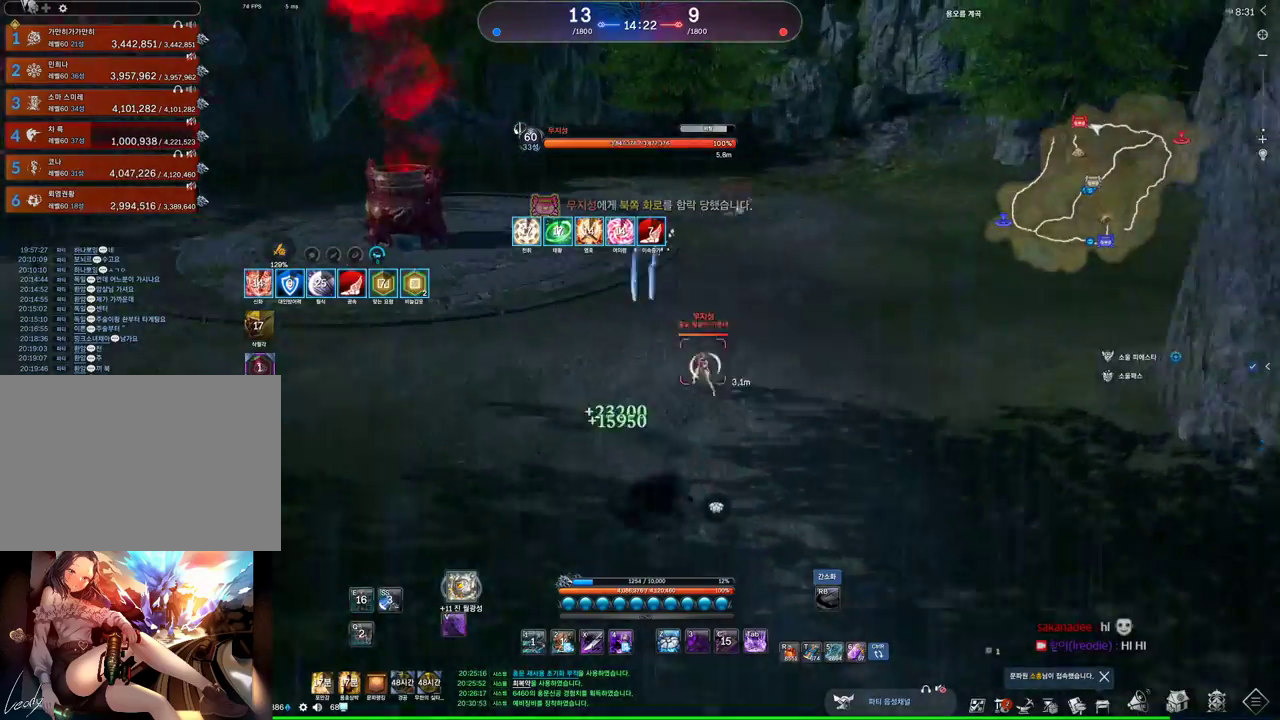
{"keys": ["a", "space"], "mouse": [], "events": [[200, "tab", "down"], [300, "w", "up"], [400, "tab", "up"], [433, "space", "down"]]}
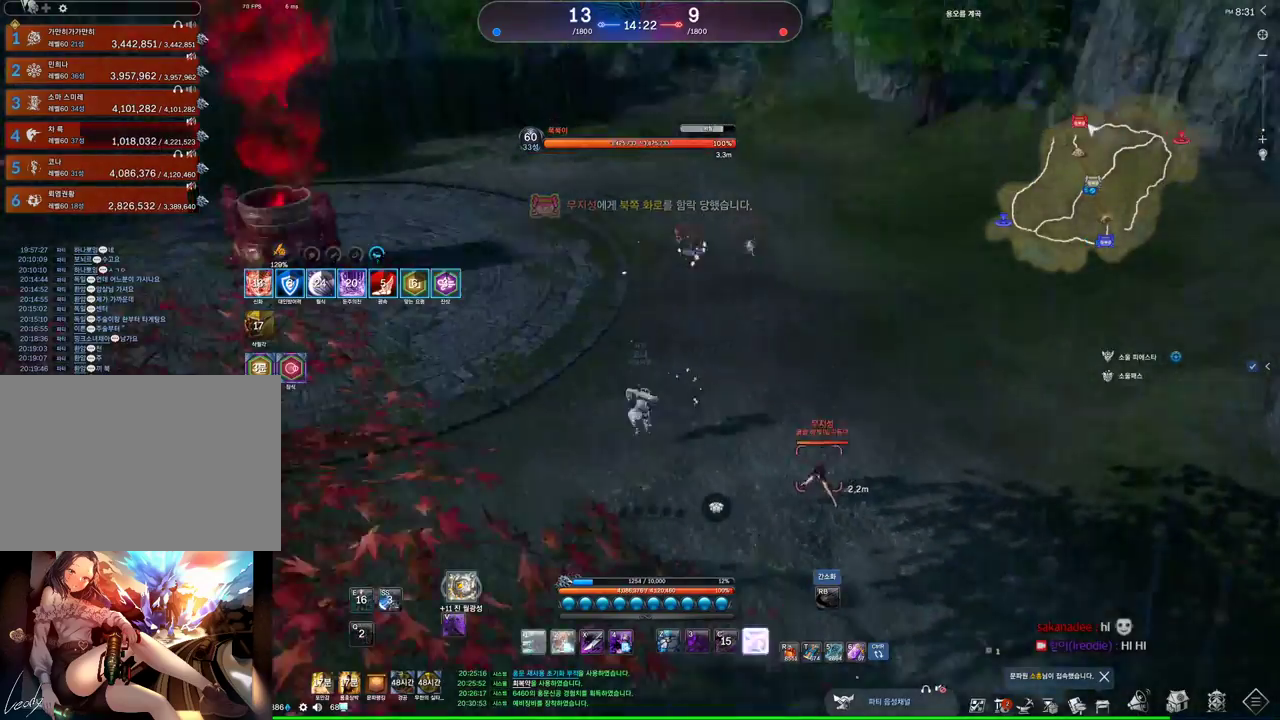
{"keys": ["a"], "mouse": [], "events": [[67, "2", "down"], [67, "space", "up"], [167, "2", "up"]]}
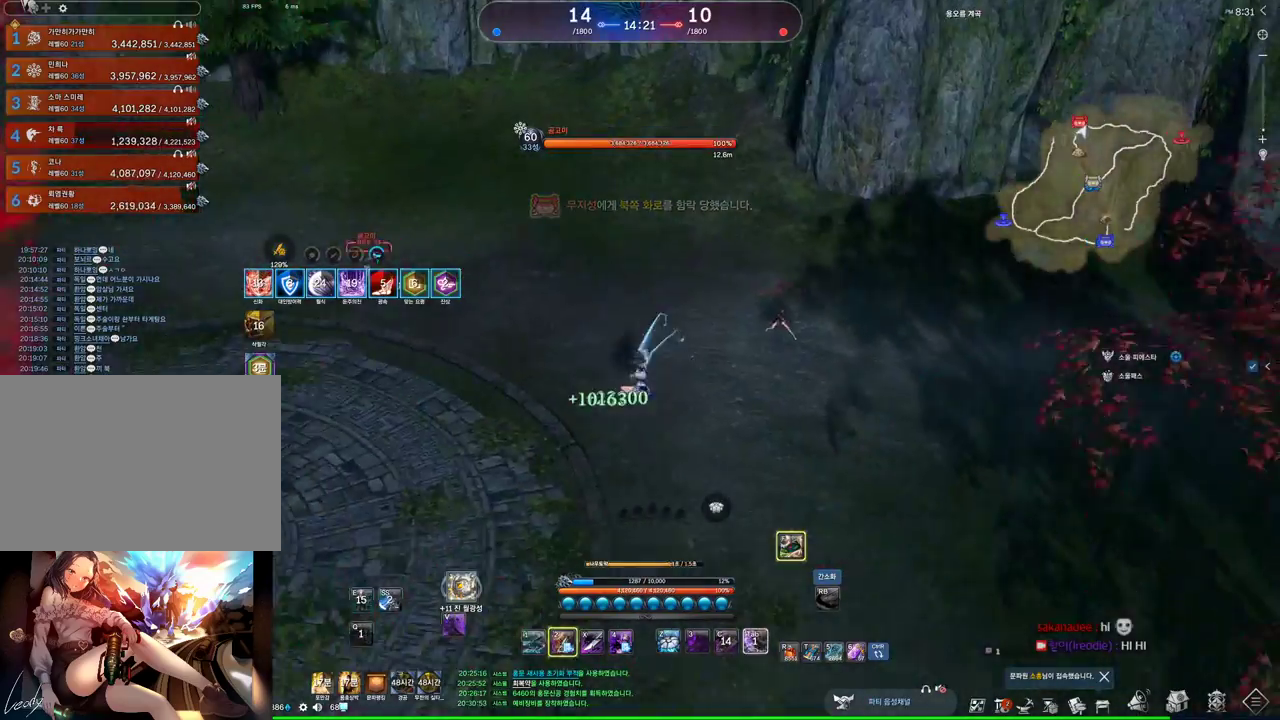
{"keys": ["a"], "mouse": [], "events": []}
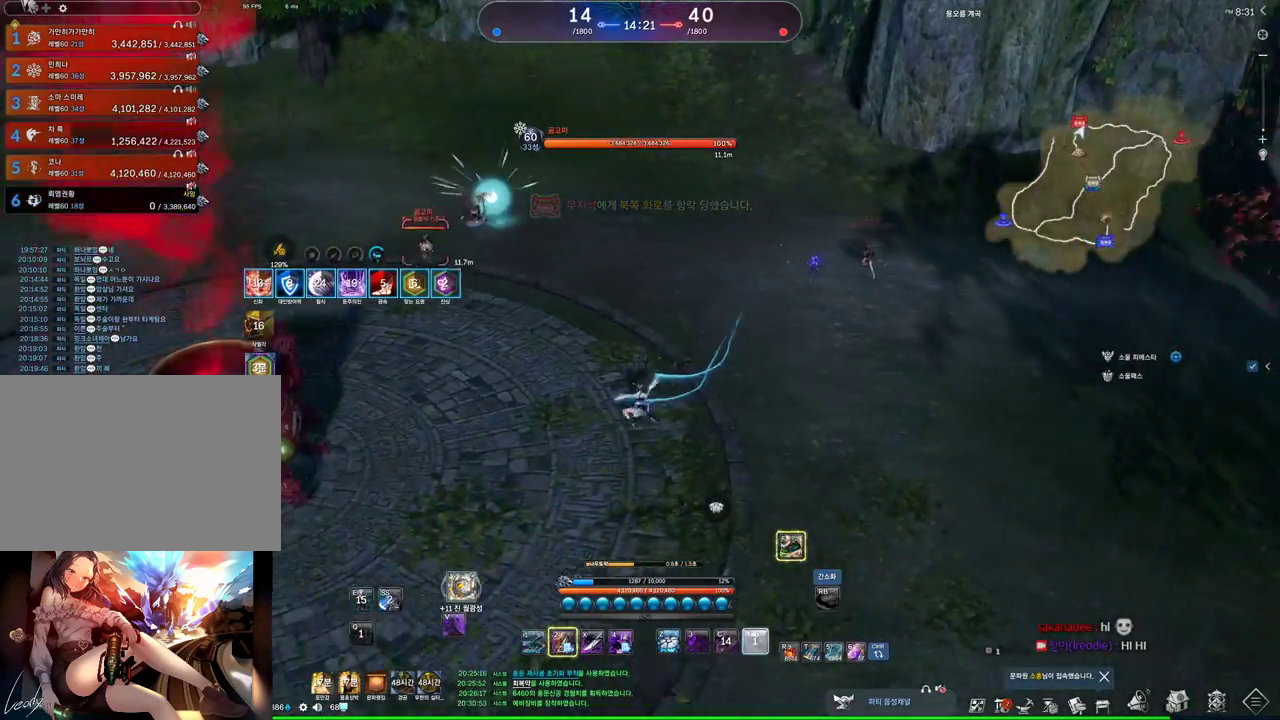
{"keys": ["2", "w"], "mouse": [], "events": [[67, "w", "down"], [167, "a", "up"], [300, "2", "down"]]}
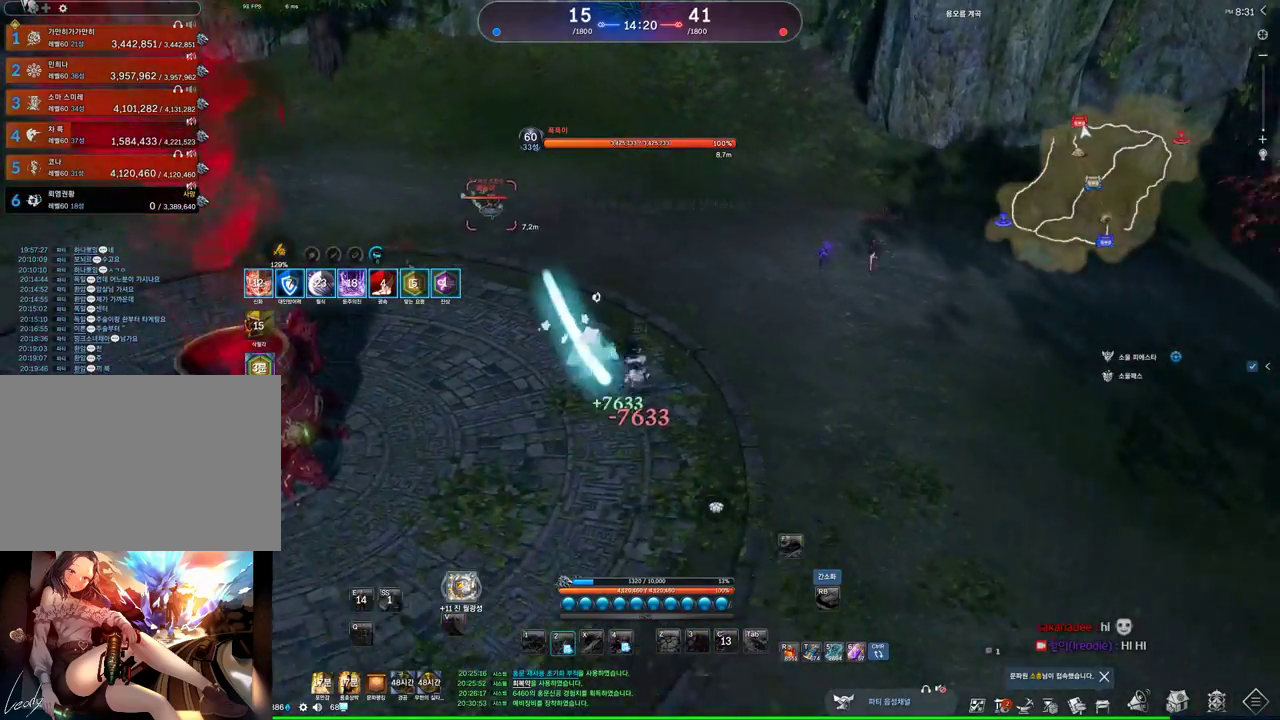
{"keys": [], "mouse": [], "events": [[167, "2", "up"], [233, "w", "up"]]}
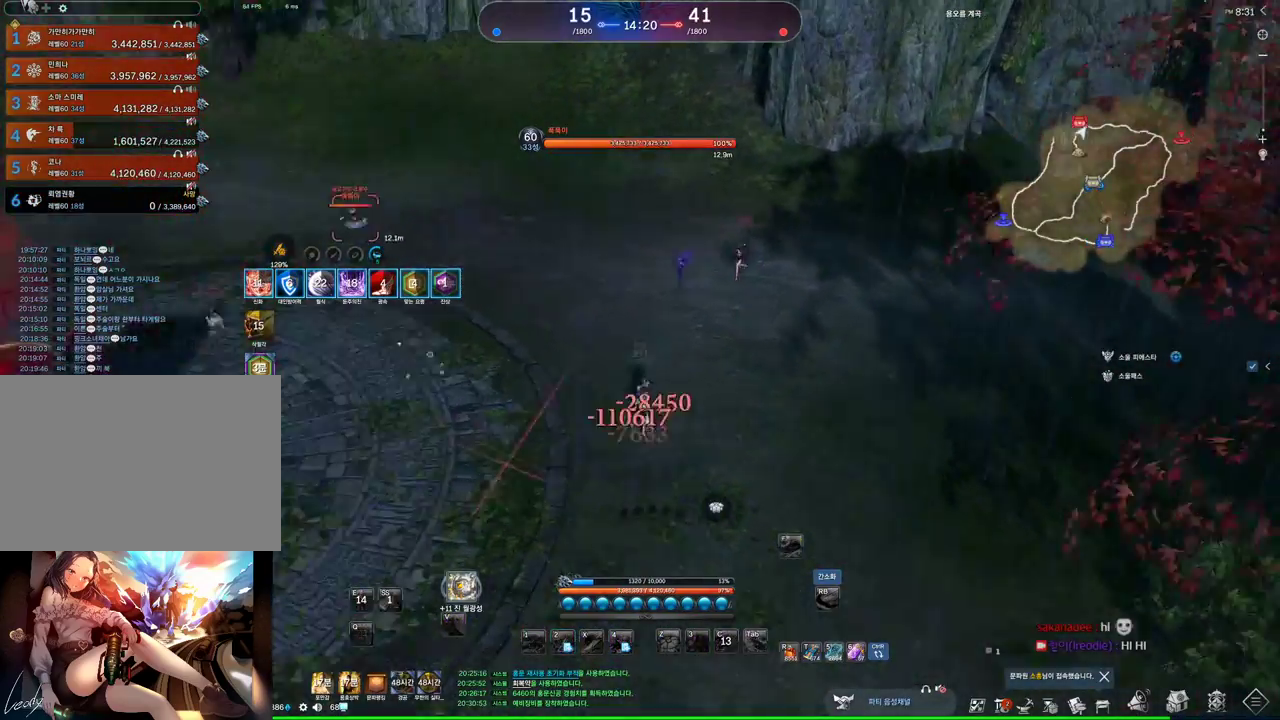
{"keys": ["v"], "mouse": [], "events": [[133, "2", "down"], [200, "2", "up"], [333, "v", "down"]]}
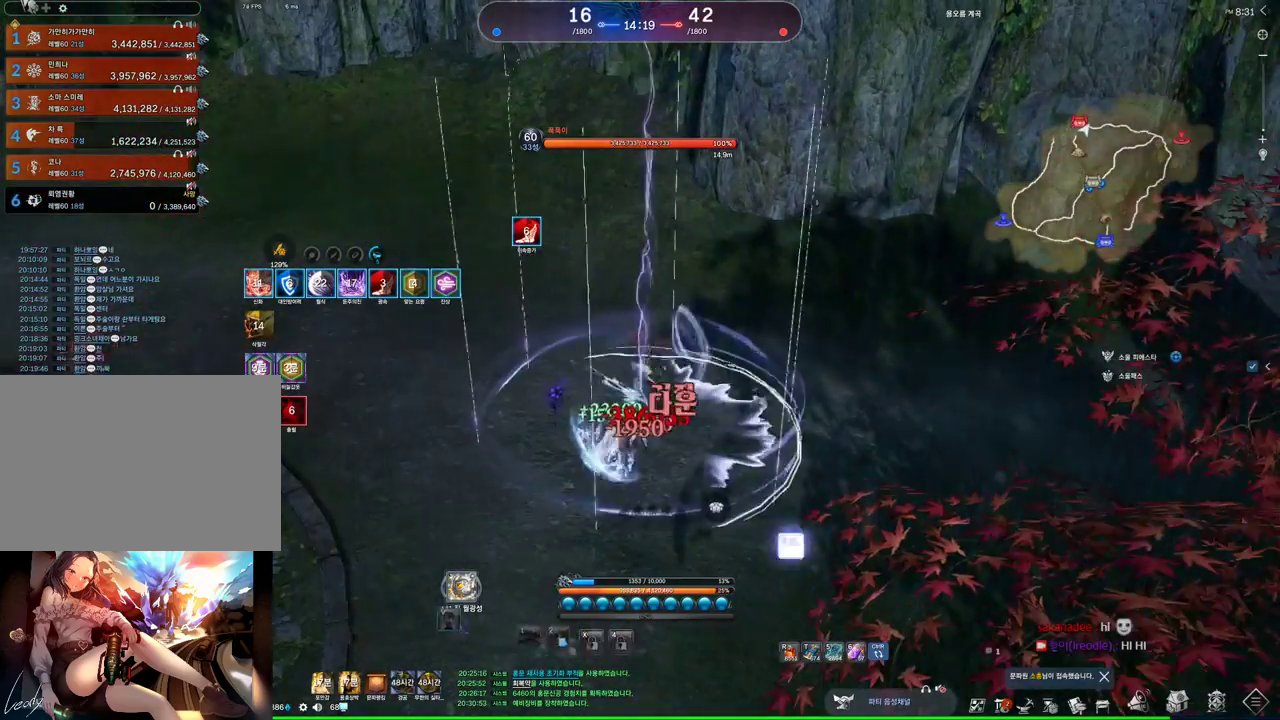
{"keys": ["a"], "mouse": [], "events": [[267, "a", "down"], [267, "v", "up"]]}
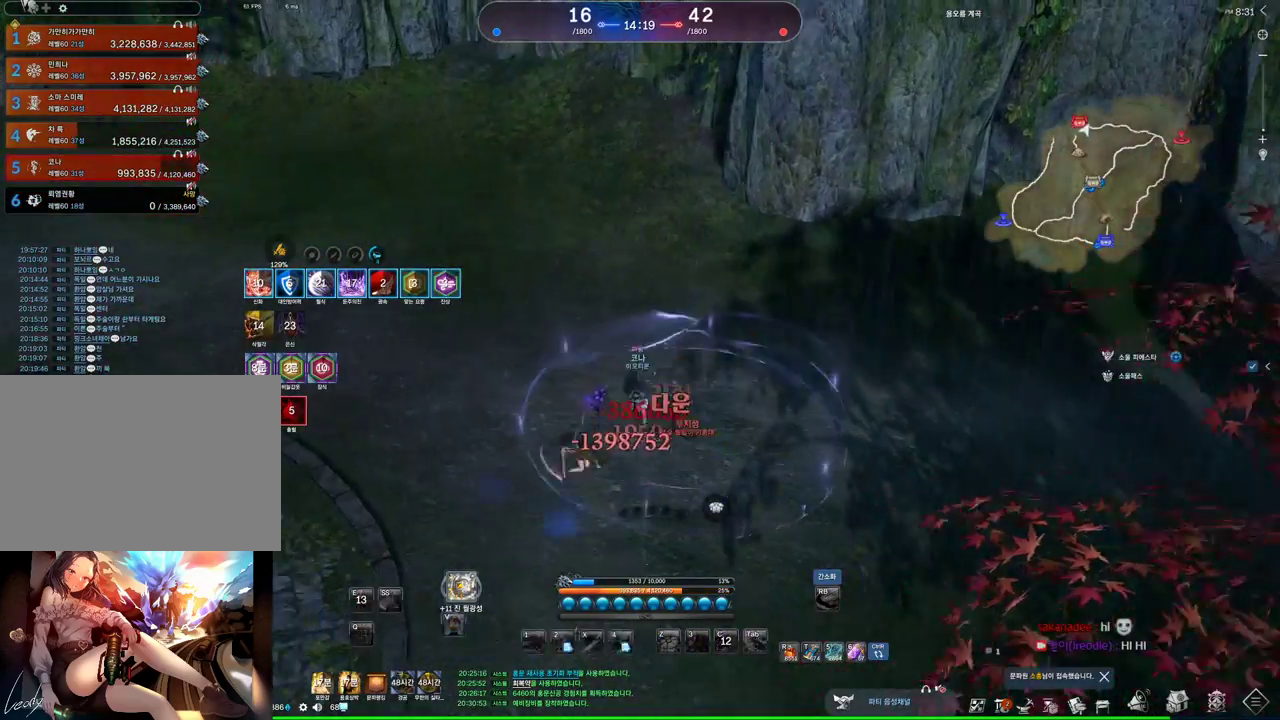
{"keys": ["v", "w"], "mouse": [], "events": [[233, "a", "up"], [267, "w", "down"], [300, "v", "down"]]}
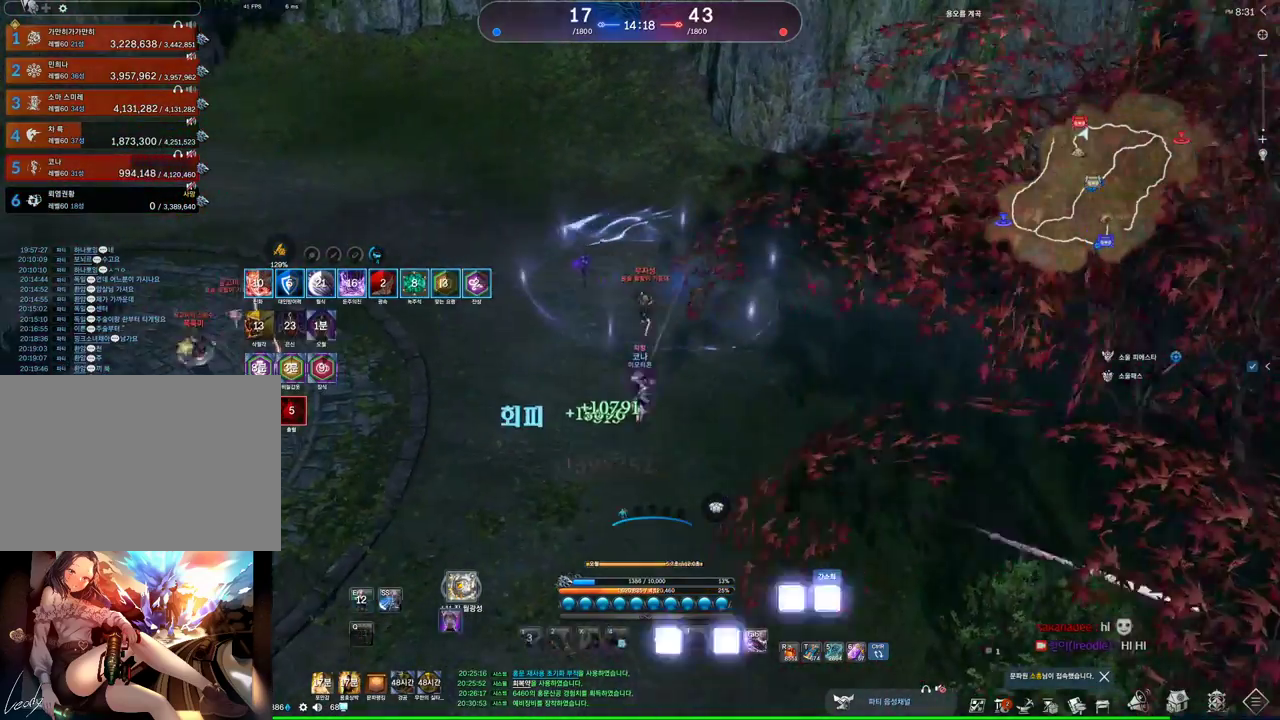
{"keys": ["z"], "mouse": [], "events": [[100, "v", "up"], [167, "w", "up"], [233, "x", "down"], [367, "z", "down"], [433, "x", "up"]]}
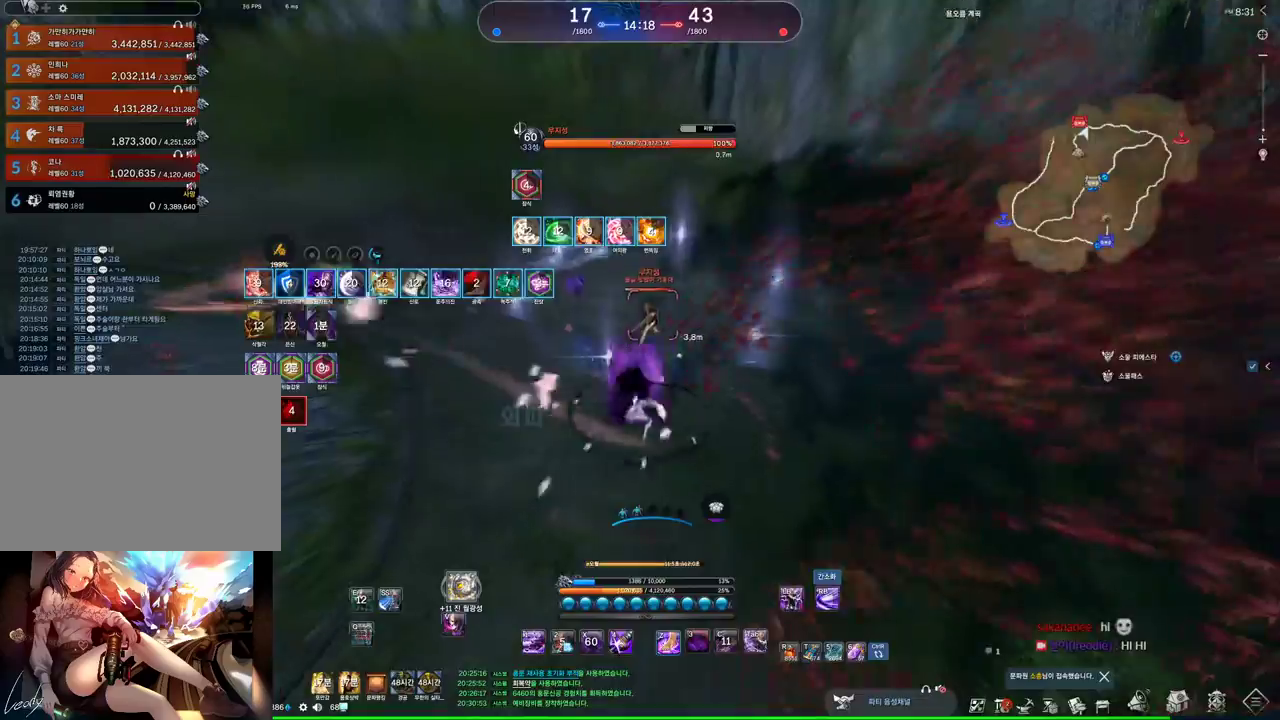
{"keys": ["d"], "mouse": [], "events": [[67, "w", "down"], [300, "4", "down"], [333, "4", "up"], [433, "w", "up"], [467, "d", "down"], [467, "z", "up"]]}
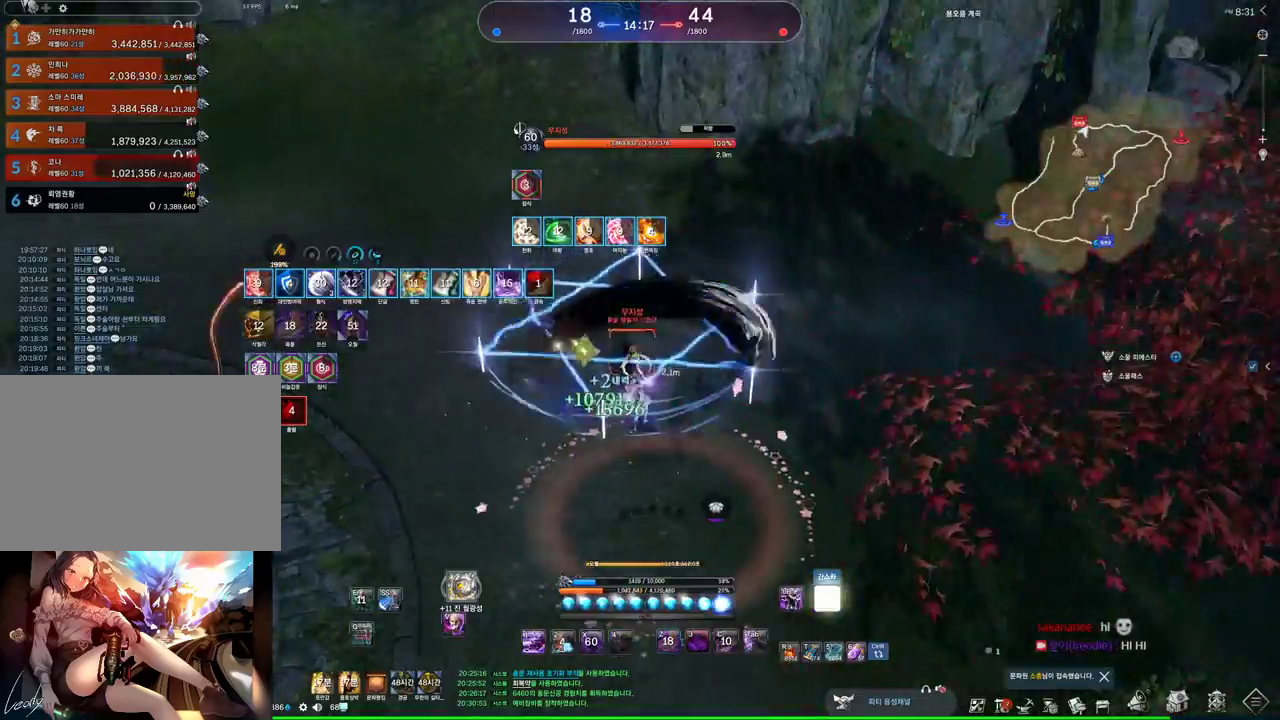
{"keys": [], "mouse": [], "events": [[133, "d", "up"], [133, "s", "down"], [400, "s", "up"]]}
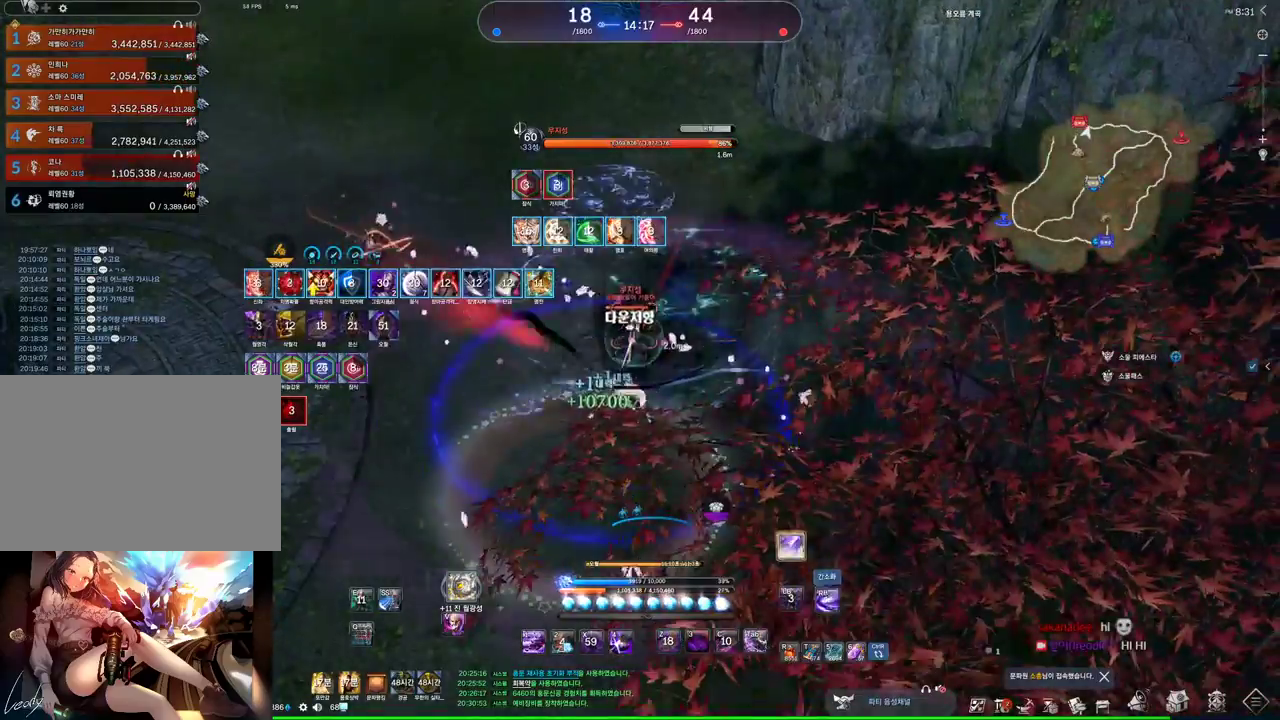
{"keys": [], "mouse": [], "events": [[133, "4", "down"], [167, "4", "up"], [433, "4", "down"], [467, "4", "up"]]}
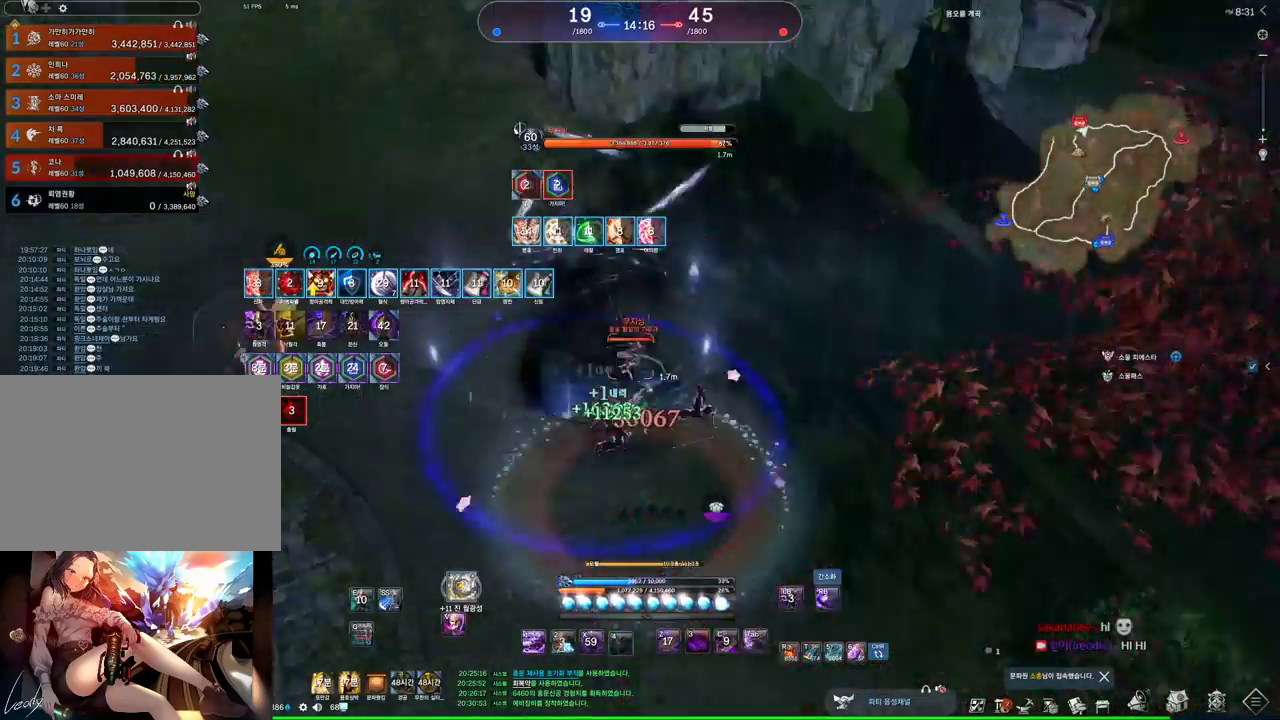
{"keys": [], "mouse": [], "events": [[233, "f", "down"], [300, "4", "down"], [300, "f", "up"], [300, "w", "down"], [333, "4", "up"], [400, "w", "up"]]}
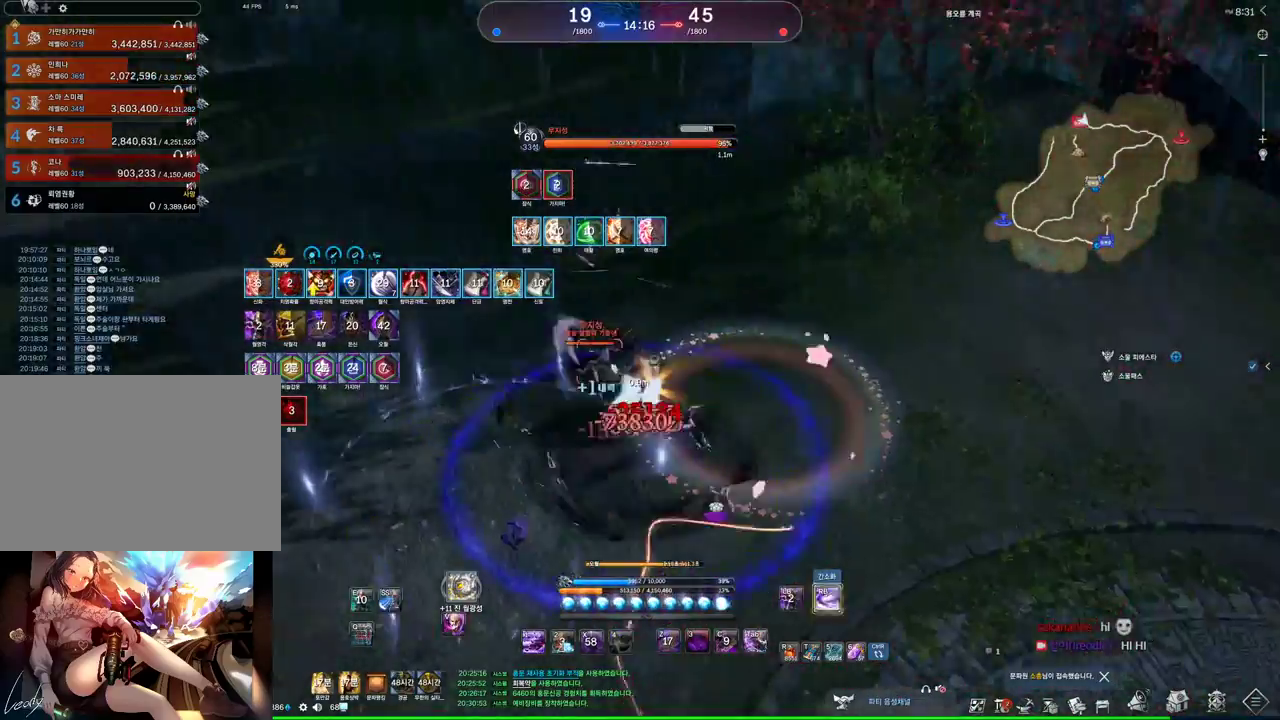
{"keys": ["4", "s"], "mouse": [], "events": [[33, "s", "down"], [67, "f", "down"], [133, "4", "down"], [133, "f", "up"], [167, "4", "up"], [400, "3", "down"], [500, "3", "up"], [500, "4", "down"]]}
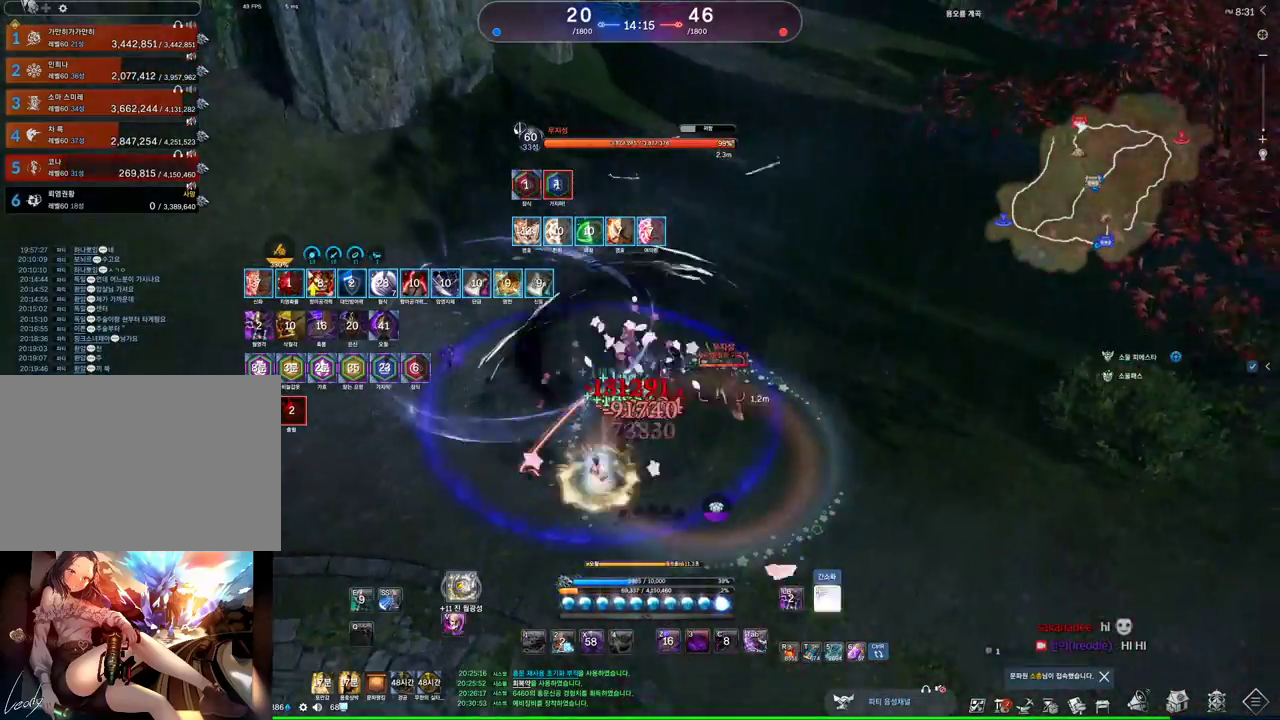
{"keys": [], "mouse": [], "events": [[33, "3", "down"], [33, "4", "up"], [133, "3", "up"], [200, "f", "down"], [233, "f", "up"], [367, "4", "down"], [367, "s", "up"], [433, "4", "up"], [433, "f", "down"], [467, "f", "up"]]}
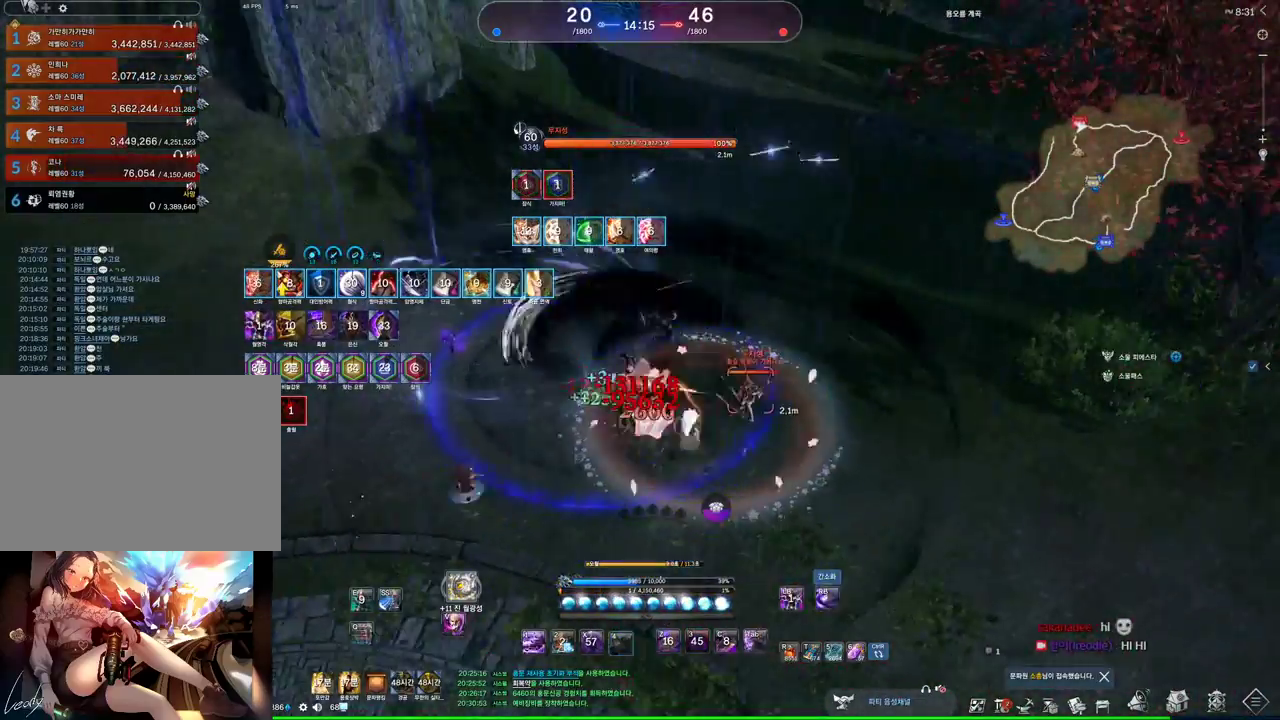
{"keys": ["d"], "mouse": [], "events": [[33, "4", "down"], [67, "4", "up"], [233, "f", "down"], [300, "f", "up"], [400, "d", "down"]]}
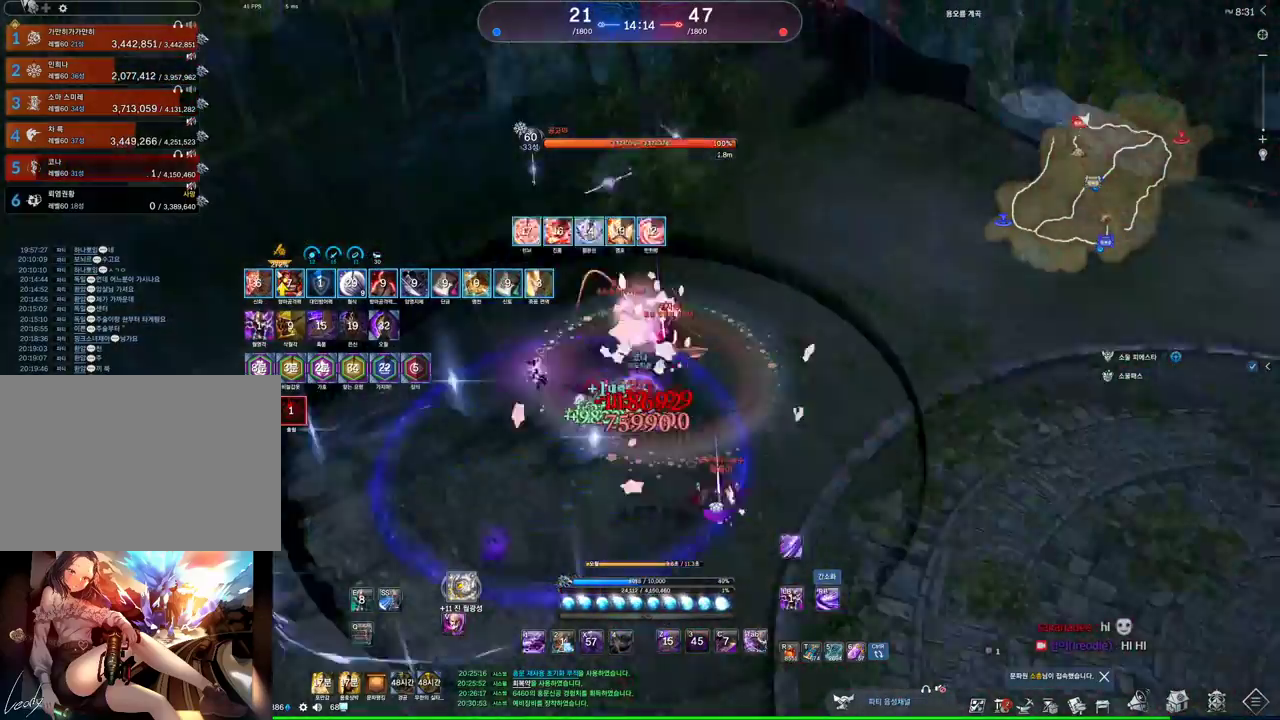
{"keys": [], "mouse": [], "events": [[33, "1", "down"], [67, "d", "up"], [200, "1", "up"]]}
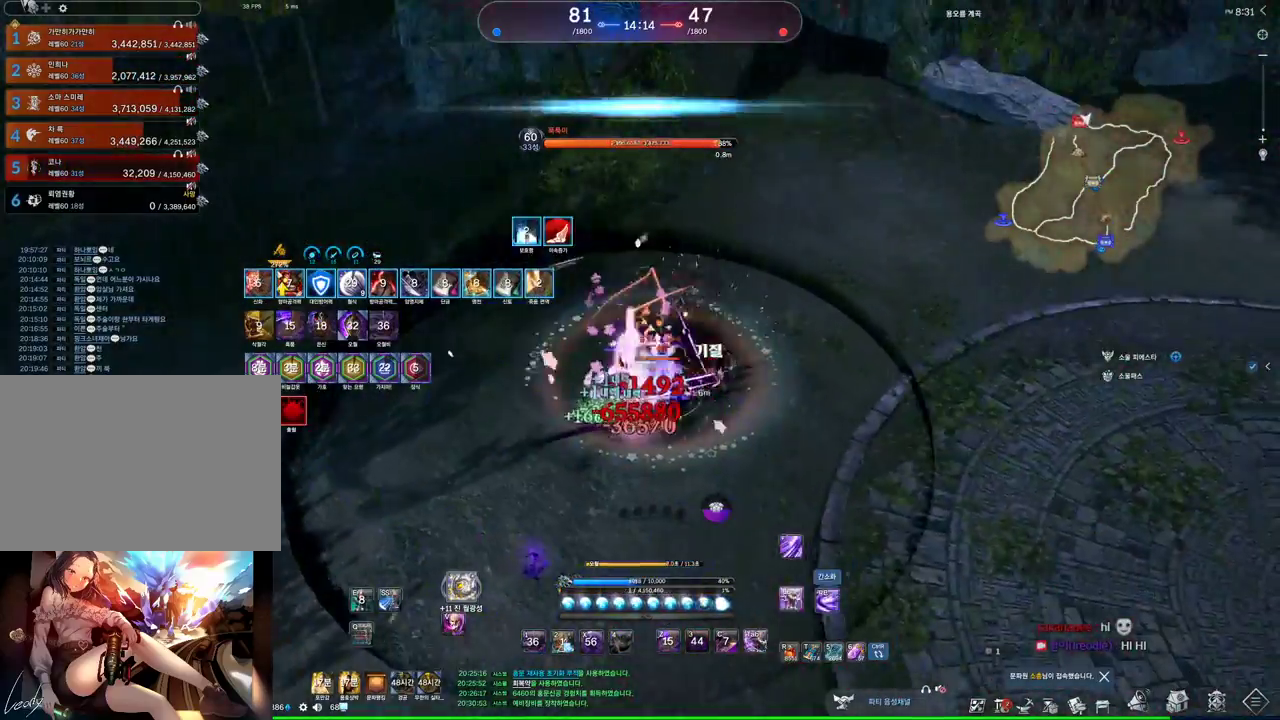
{"keys": ["f", "s"], "mouse": [], "events": [[33, "d", "down"], [333, "s", "down"], [367, "d", "up"], [400, "f", "down"], [467, "f", "up"], [500, "f", "down"]]}
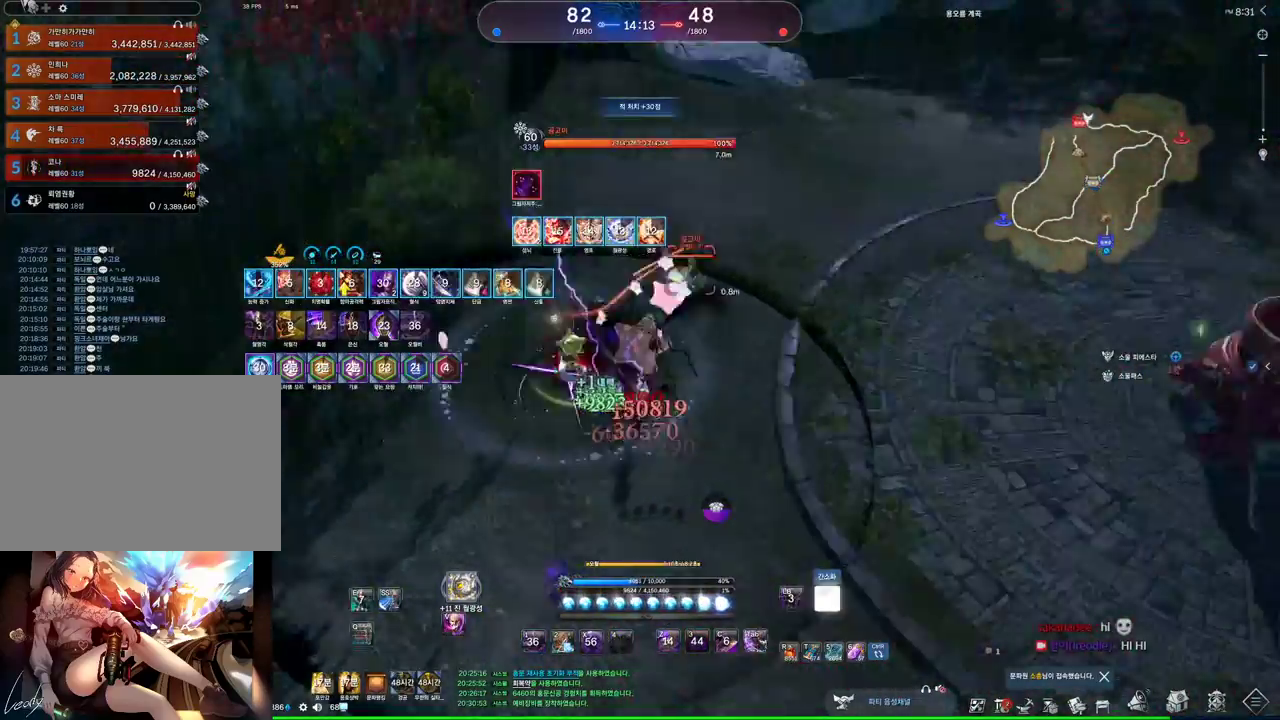
{"keys": ["d", "w"], "mouse": [], "events": [[67, "f", "up"], [167, "s", "up"], [200, "4", "down"], [233, "4", "up"], [300, "d", "down"], [333, "w", "down"], [400, "4", "down"], [433, "4", "up"]]}
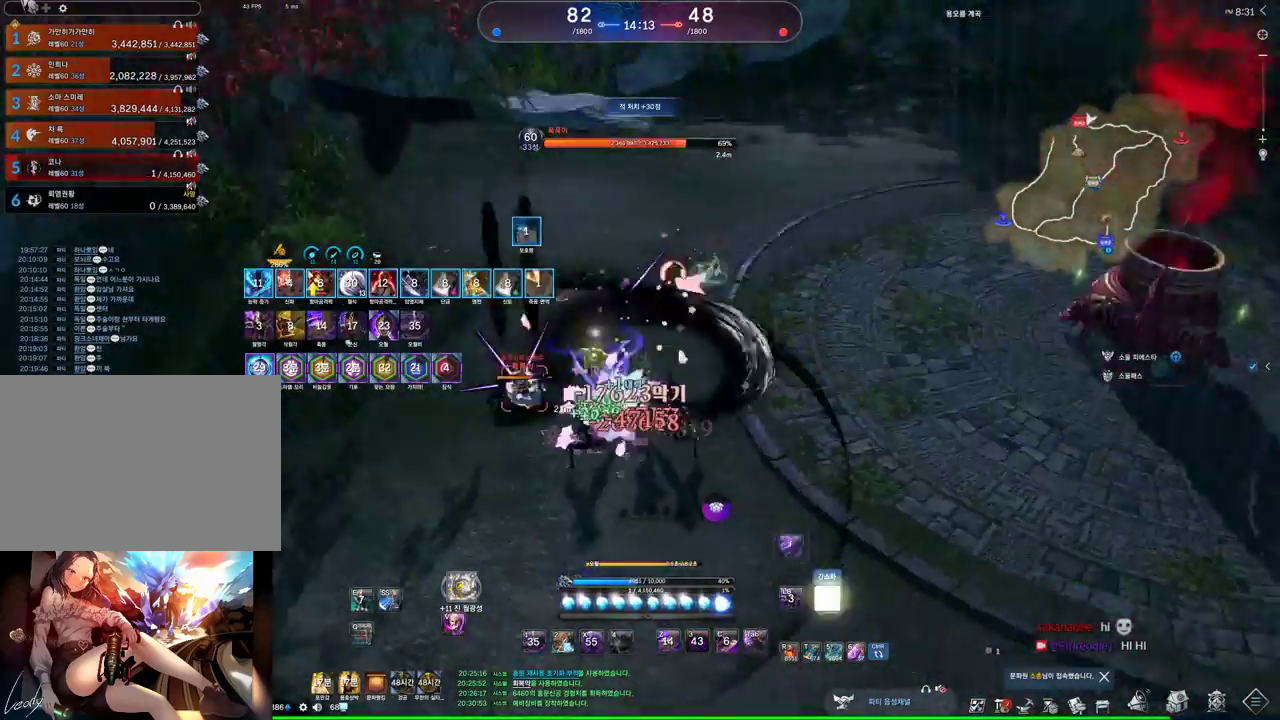
{"keys": ["w"], "mouse": [], "events": [[300, "d", "up"]]}
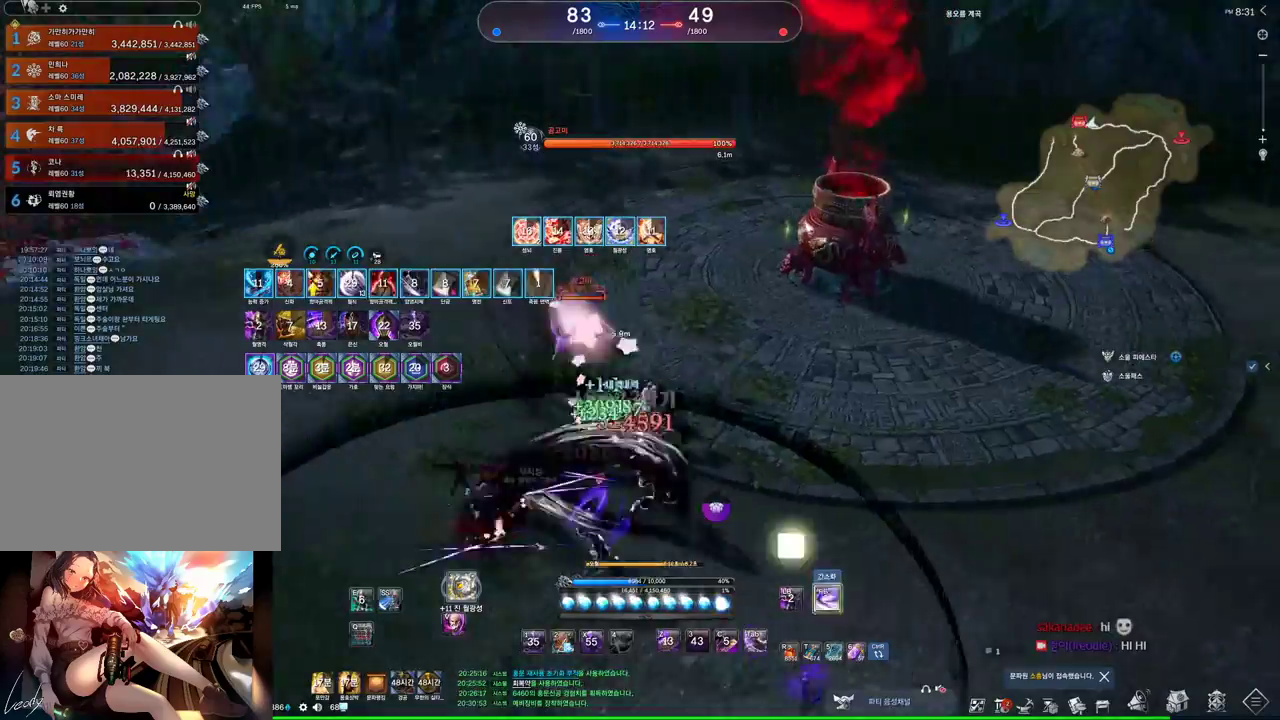
{"keys": ["t"], "mouse": [], "events": [[233, "t", "down"], [267, "t", "up"], [367, "t", "down"], [367, "w", "up"], [433, "t", "up"], [500, "t", "down"]]}
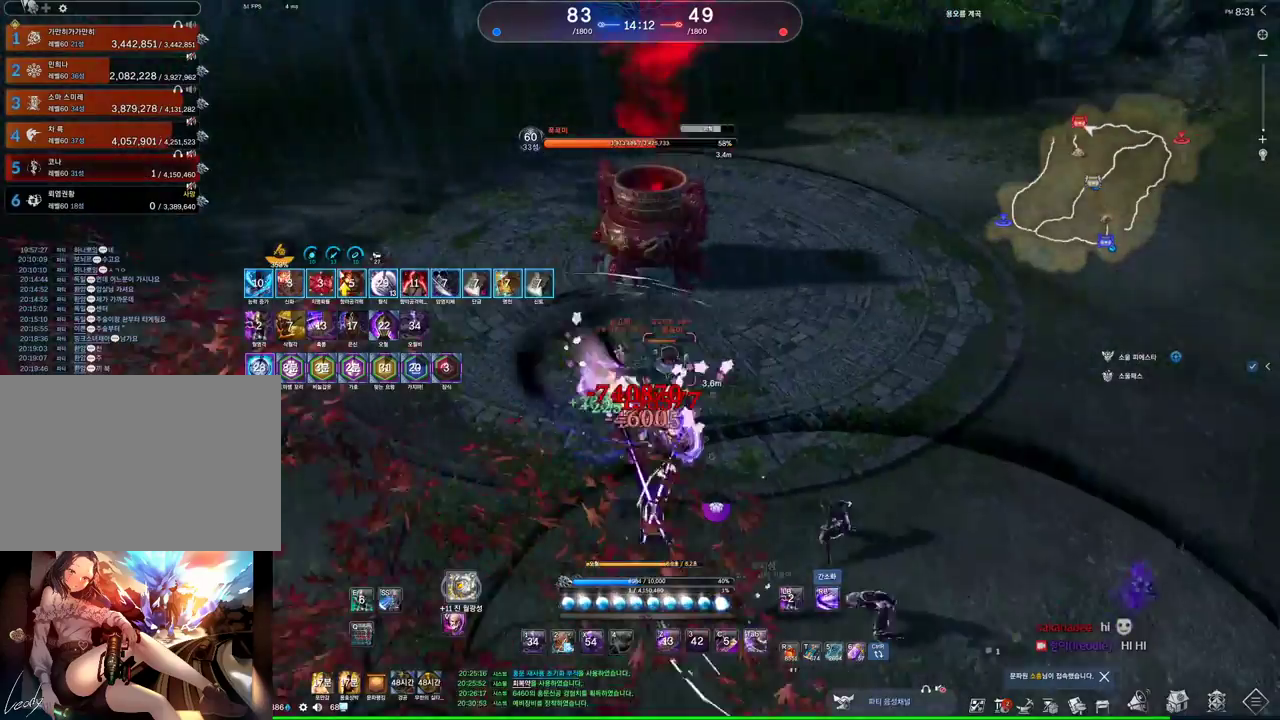
{"keys": [], "mouse": [], "events": [[67, "t", "up"], [67, "w", "down"], [300, "w", "up"], [333, "4", "down"], [400, "4", "up"], [400, "c", "down"], [433, "c", "up"]]}
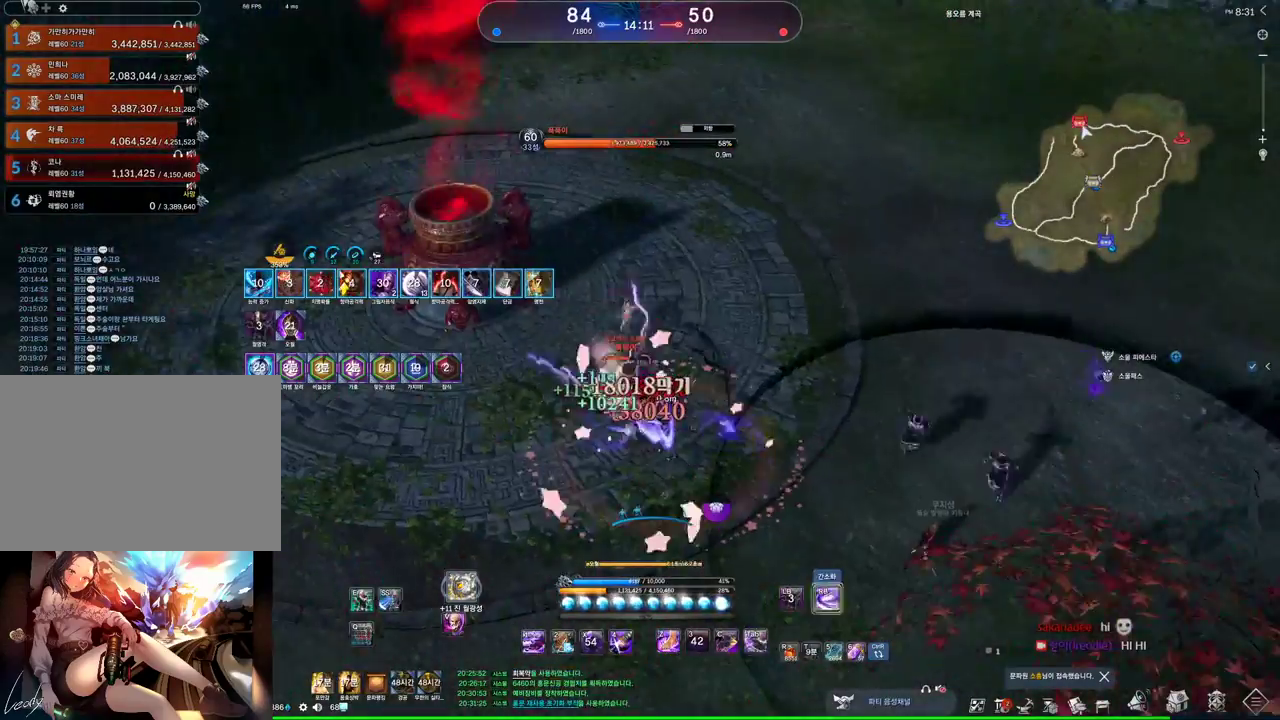
{"keys": ["w"], "mouse": [], "events": [[33, "c", "down"], [67, "w", "down"], [133, "4", "down"], [167, "4", "up"], [167, "c", "up"]]}
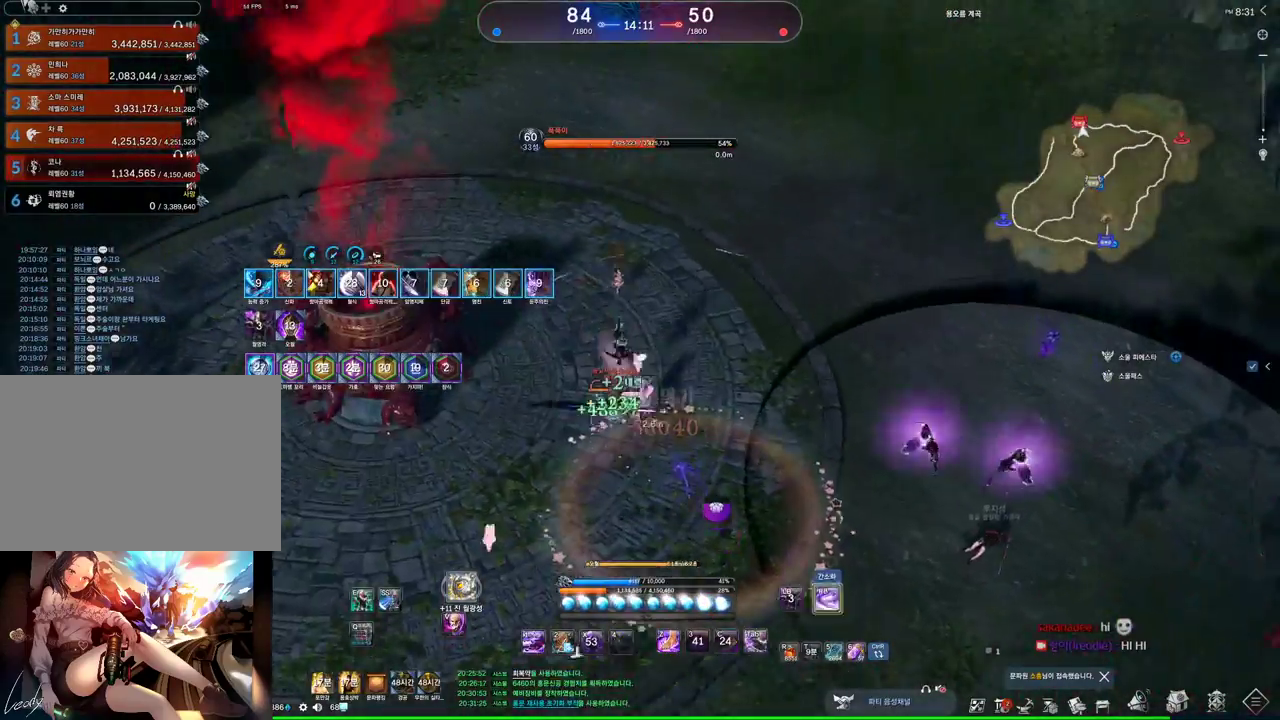
{"keys": ["w"], "mouse": [], "events": [[367, "4", "down"], [433, "4", "up"]]}
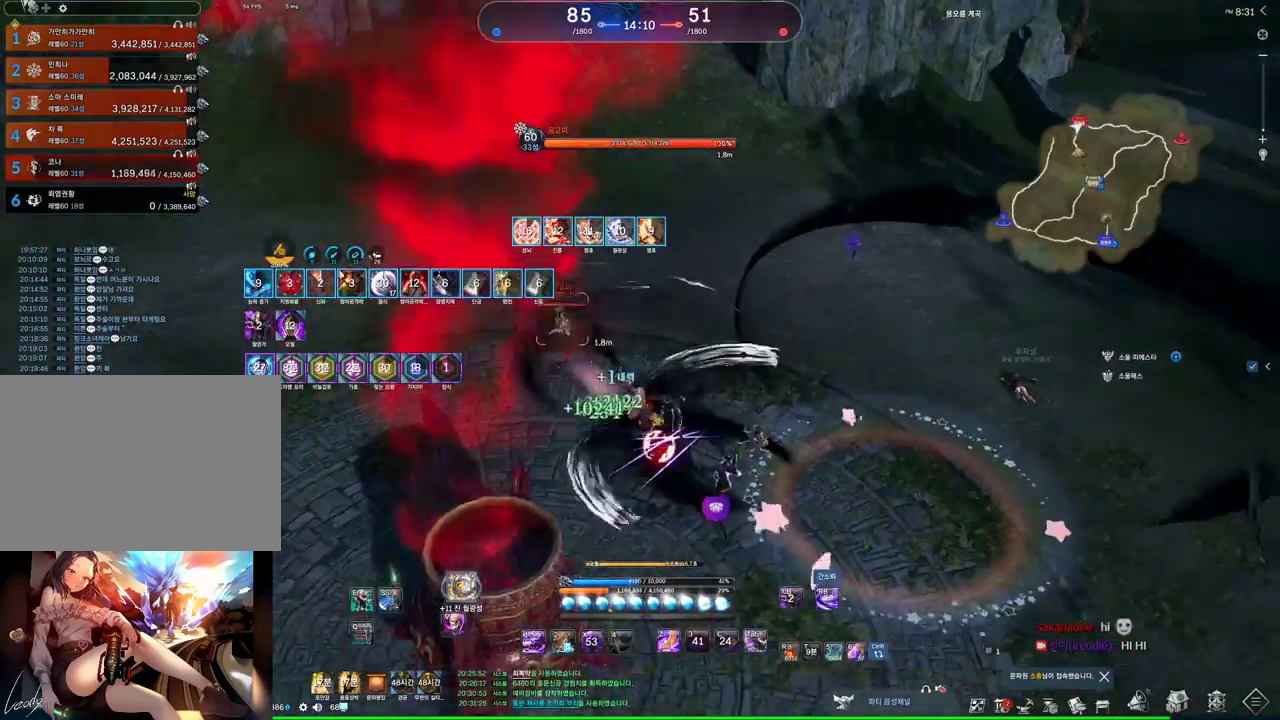
{"keys": [], "mouse": [], "events": [[33, "2", "down"], [167, "2", "up"], [267, "w", "up"]]}
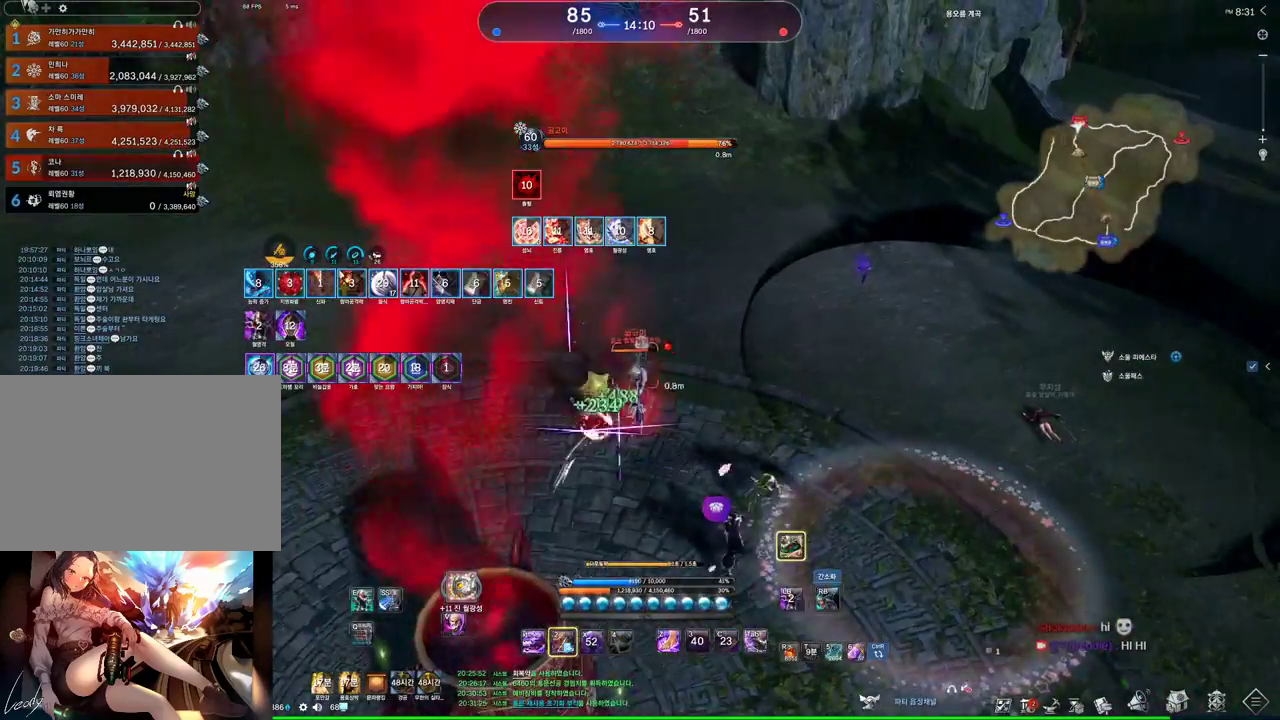
{"keys": ["s"], "mouse": [], "events": [[267, "s", "down"]]}
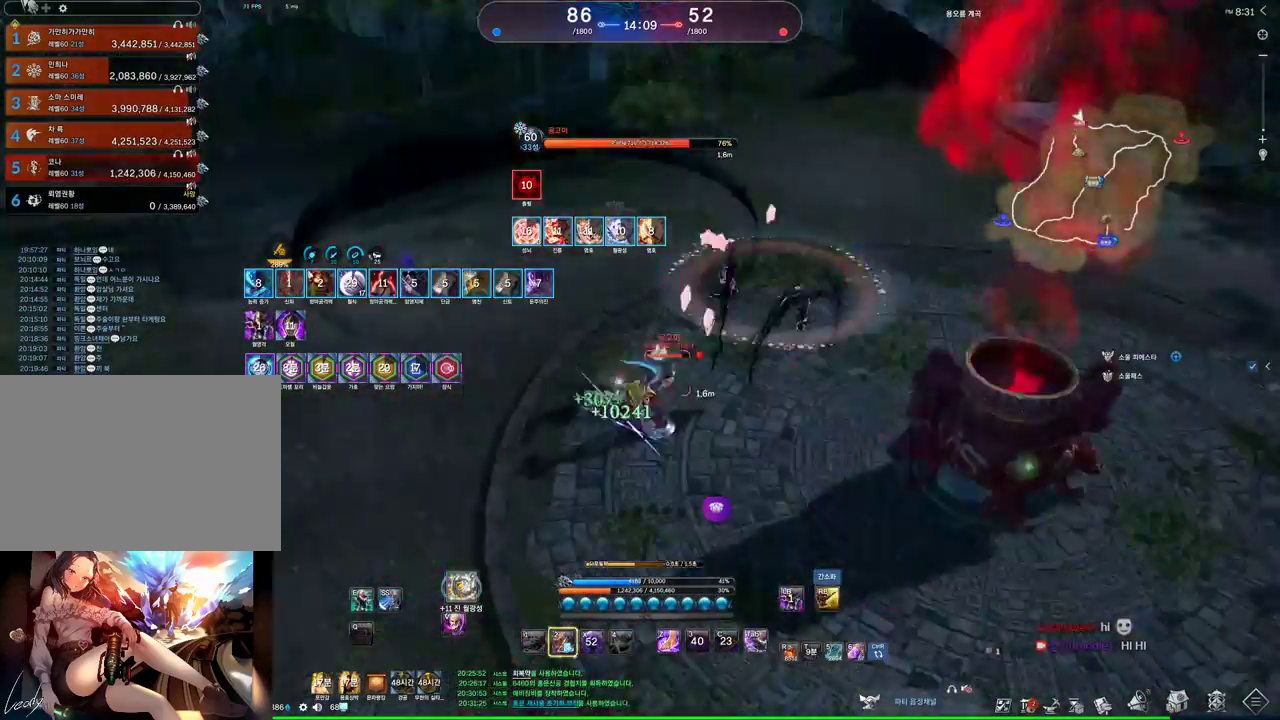
{"keys": [], "mouse": [], "events": [[133, "d", "down"], [167, "s", "up"], [267, "d", "up"]]}